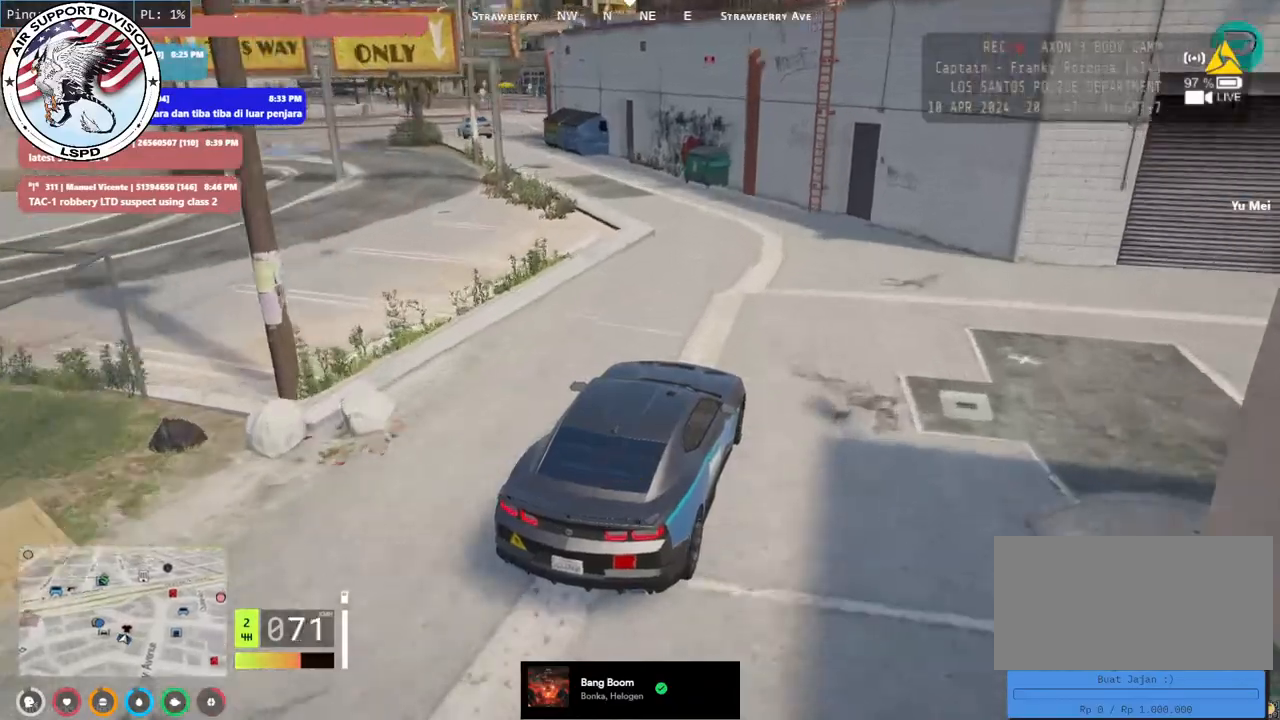
Gameplay with keyboard and mouse; each line is a JSON object with the keys and mouse buttons held at the frame after it. "events" lists presses ("down") and releases ("up") of "a", "ctrl", "d", "e", "q", "s", "shift", "space", "w", "mouse_left", "mouse_wheel", "mouse_right", "mouse_mb4" and "mouse_mb5" between this image and that frame as [ms after this image, input, new state], when the widget could be followed in between. "mouse_left", "mouse_wheel", "mouse_right", "mouse_mb4", "mouse_mb5" = the "left", "wheel", "right", "mb4", "mb5" buttons of the "mouse" list. No other keys are recorded. "wheel" means that the mouse wheel is clicked or scrolled. Mouse movement is not recorded.
{"keys": ["a", "w"], "mouse": [], "events": [[67, "w", "down"], [100, "a", "down"], [234, "a", "up"], [417, "a", "down"]]}
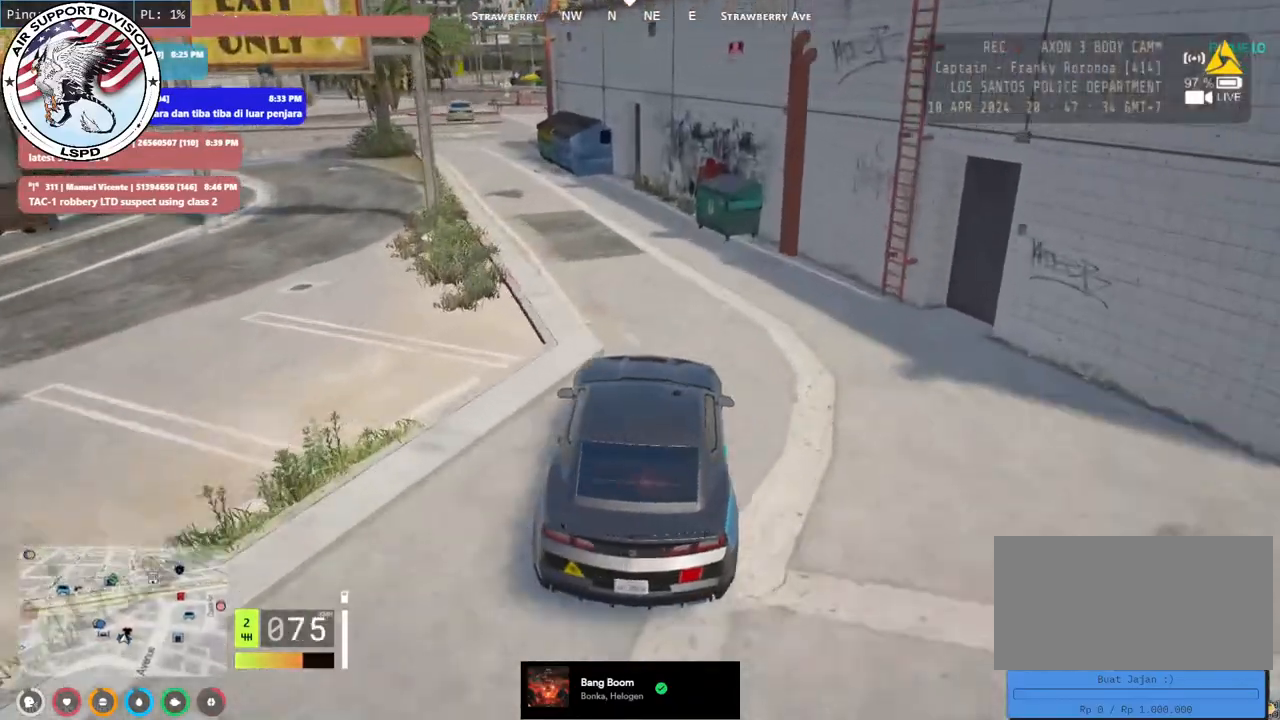
{"keys": ["w"], "mouse": [], "events": [[334, "a", "up"]]}
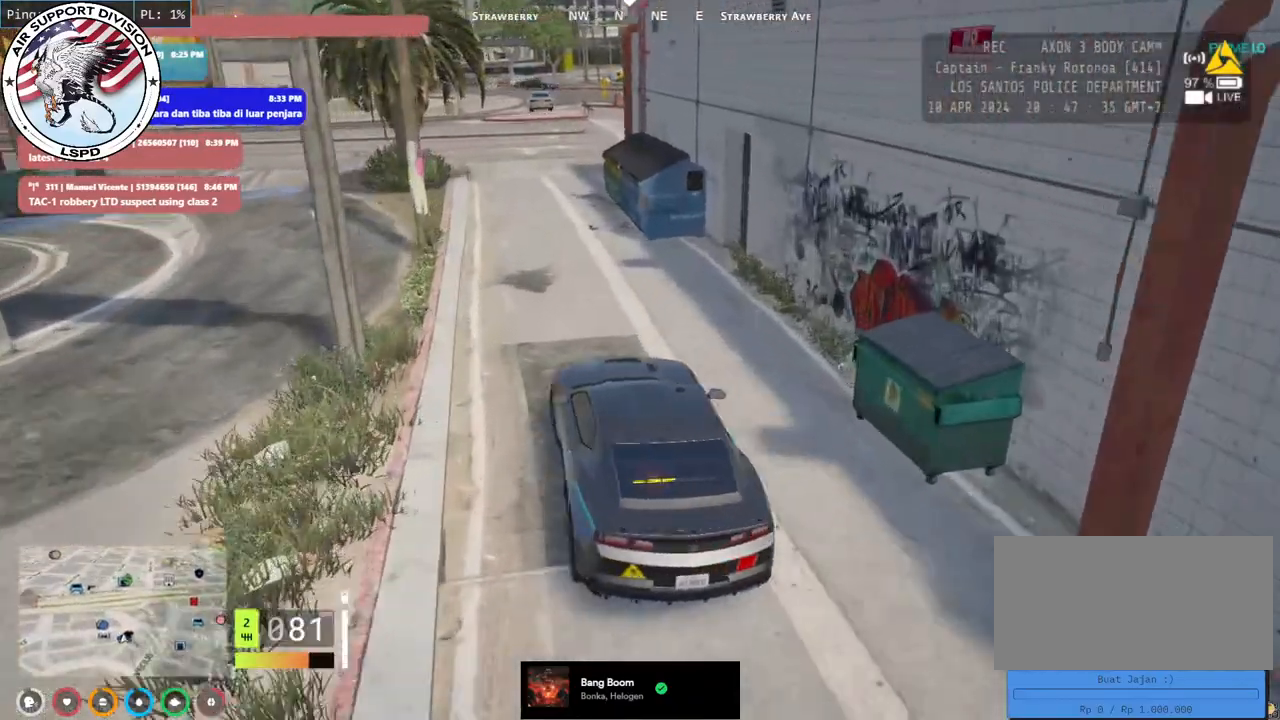
{"keys": ["w"], "mouse": [], "events": []}
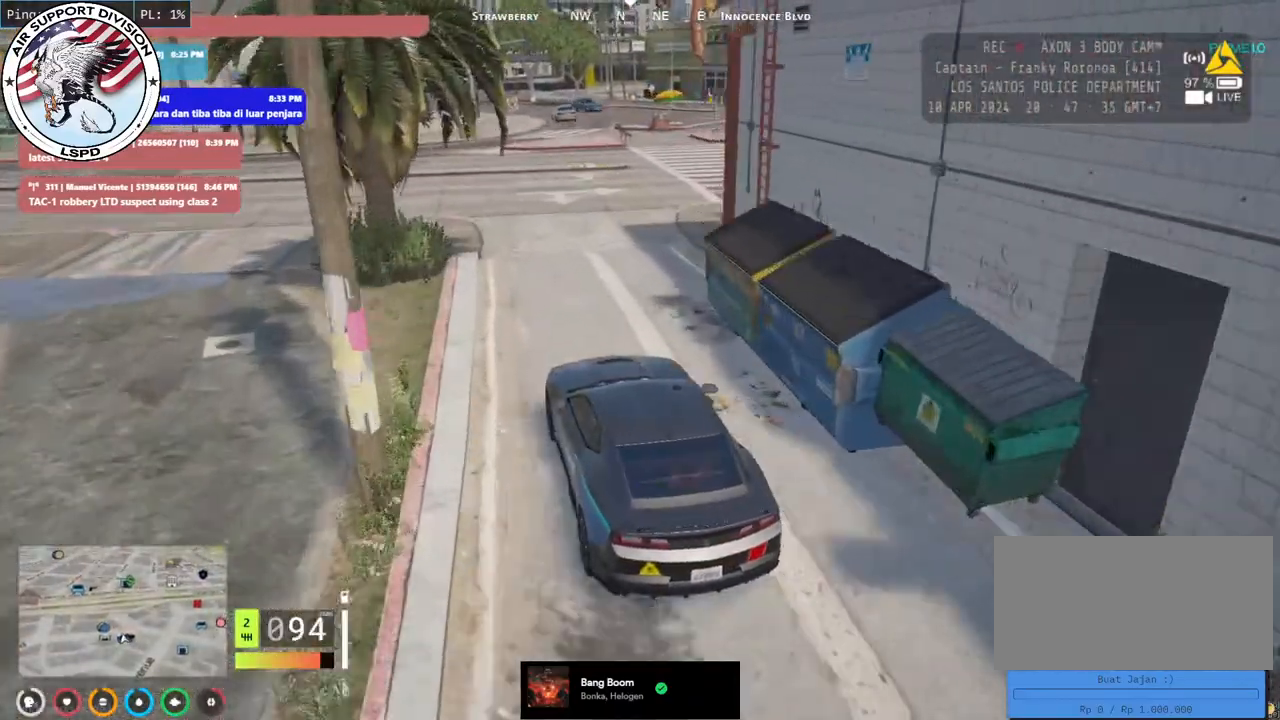
{"keys": ["w"], "mouse": [], "events": [[34, "d", "down"], [167, "d", "up"]]}
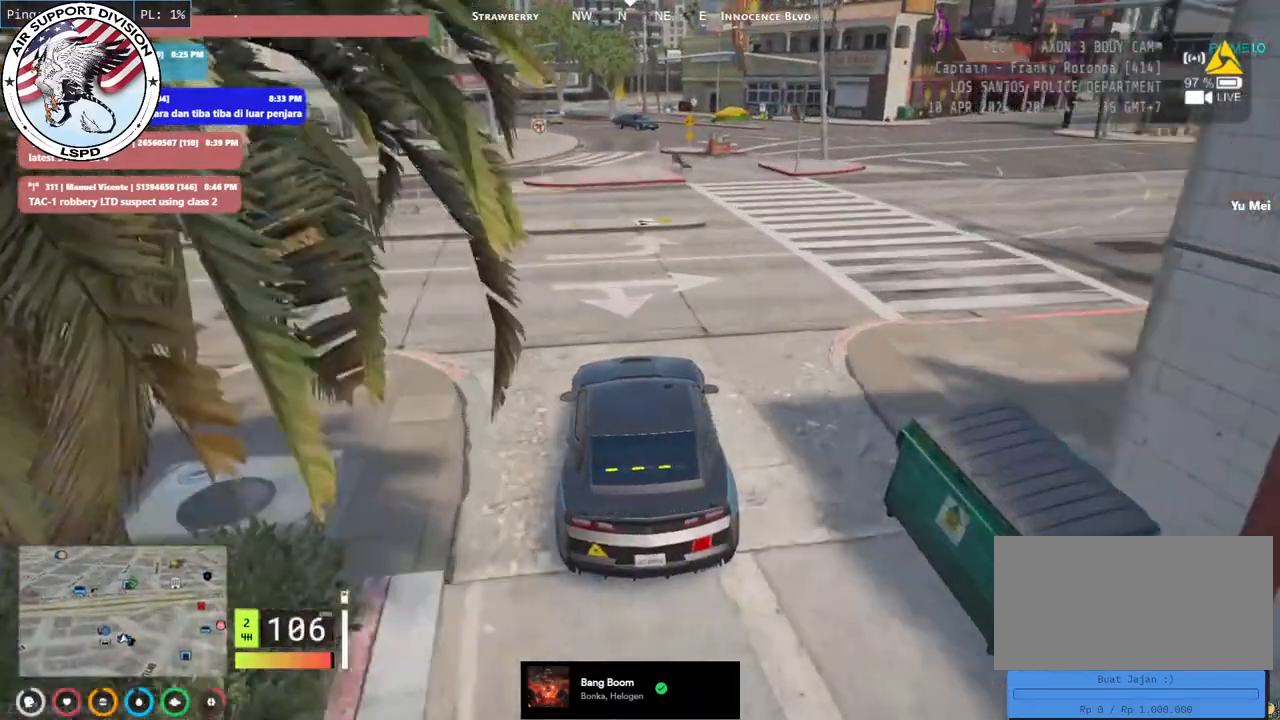
{"keys": ["w"], "mouse": [], "events": [[234, "a", "down"], [300, "a", "up"]]}
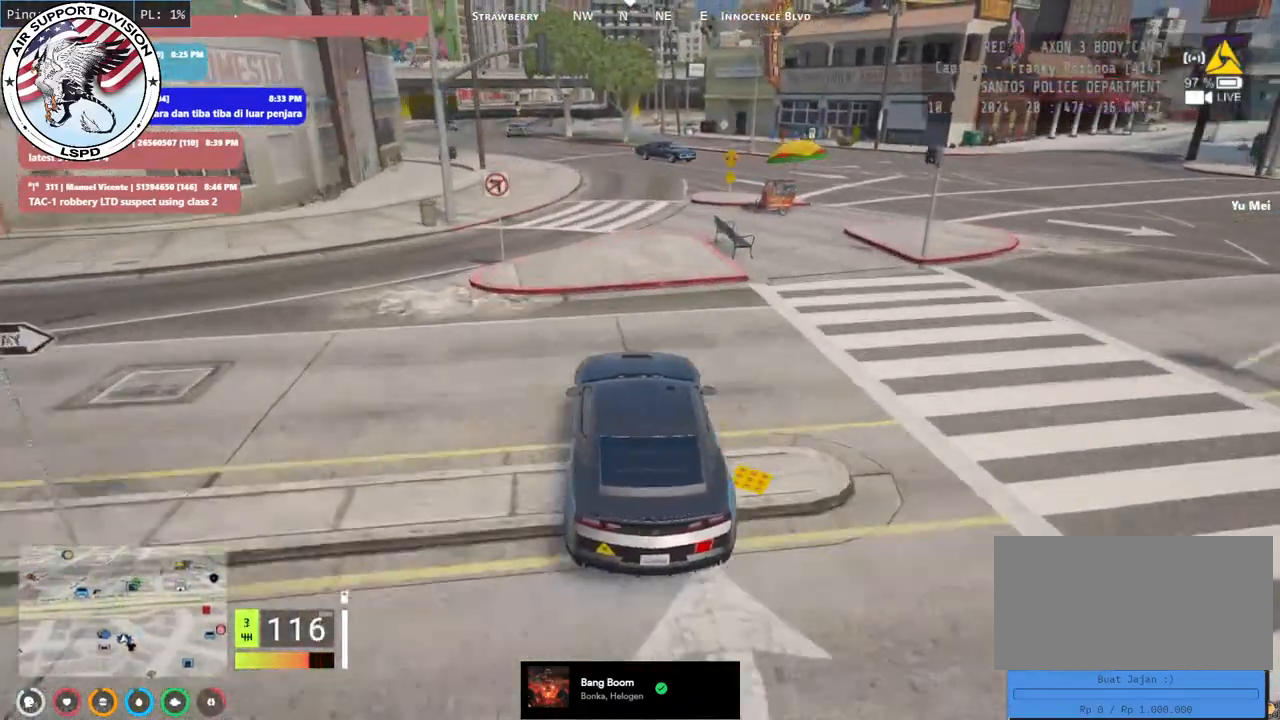
{"keys": ["w"], "mouse": [], "events": [[200, "a", "down"], [334, "a", "up"]]}
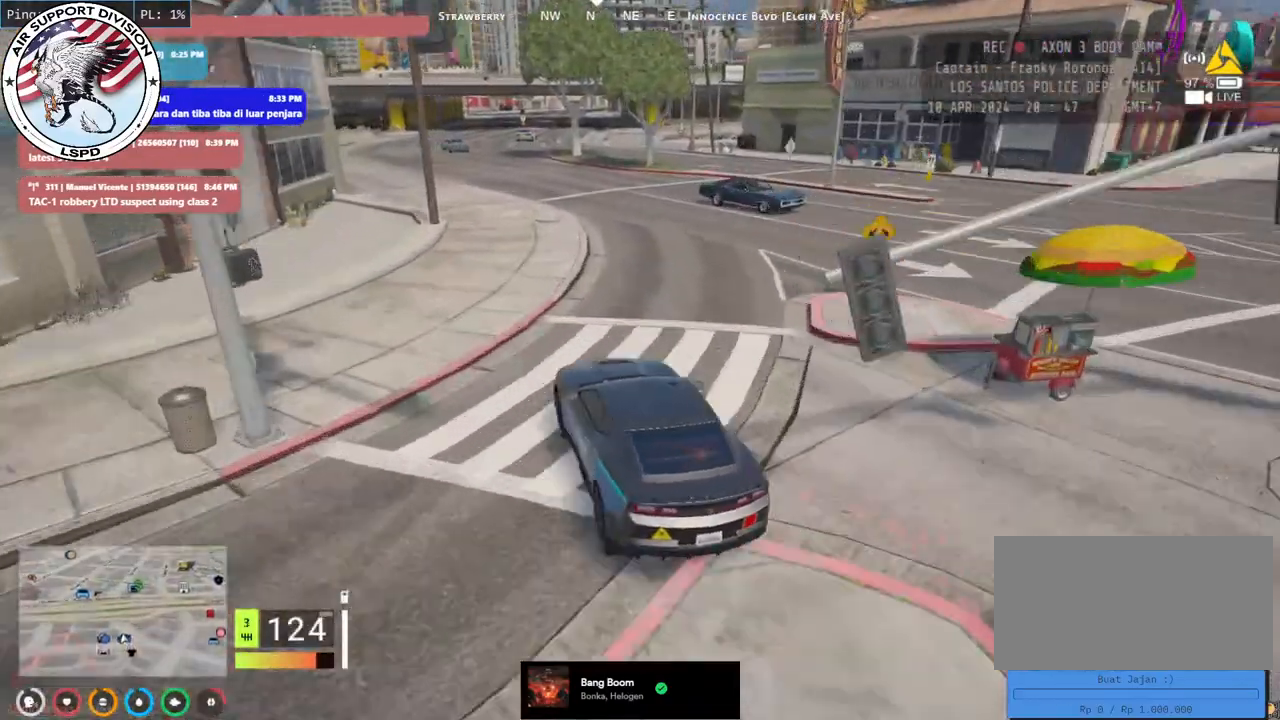
{"keys": ["w"], "mouse": [], "events": [[67, "a", "down"], [117, "a", "up"], [300, "a", "down"], [434, "a", "up"]]}
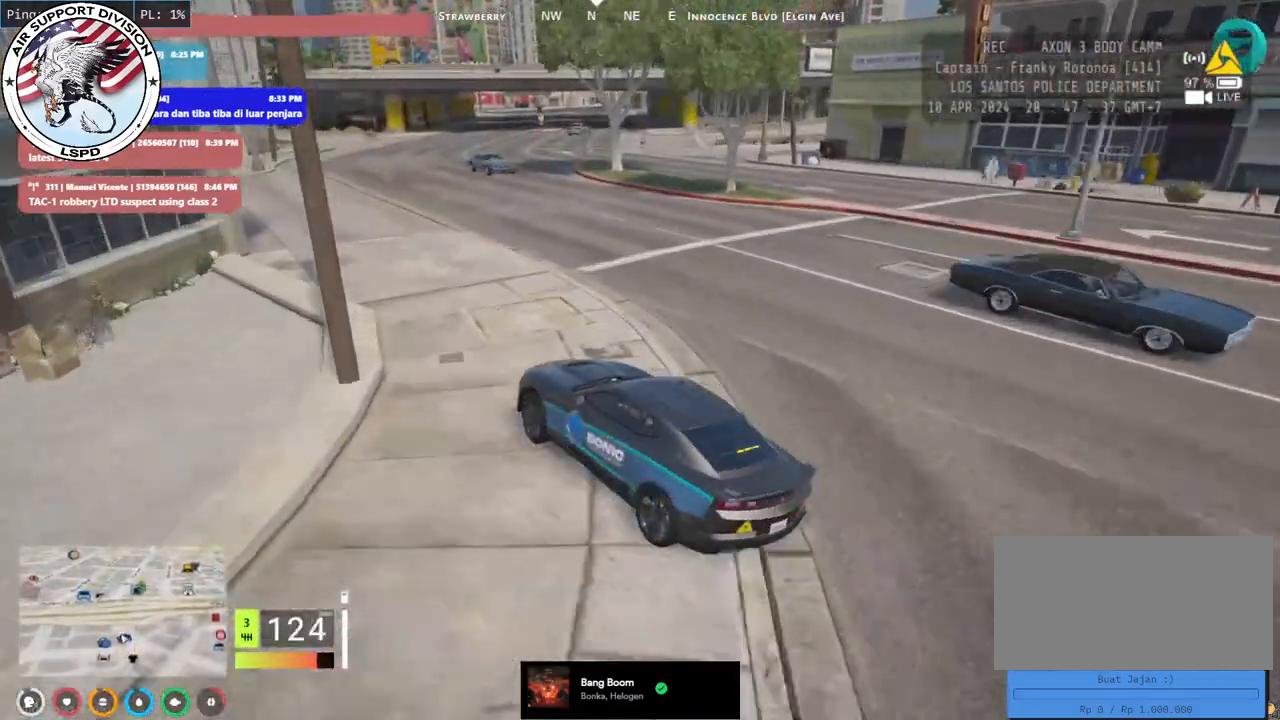
{"keys": ["d", "w"], "mouse": [], "events": [[134, "d", "down"], [334, "d", "up"], [400, "d", "down"]]}
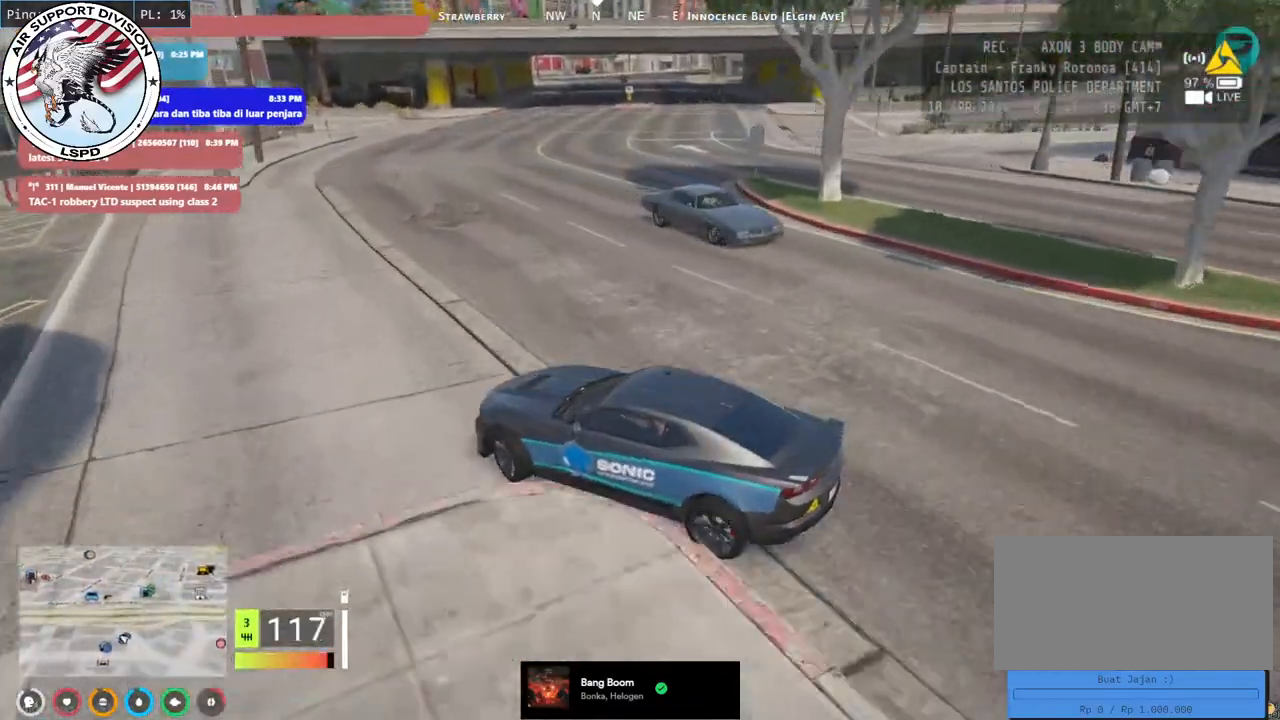
{"keys": ["s"], "mouse": [], "events": [[100, "w", "up"], [200, "d", "up"], [234, "w", "down"], [350, "w", "up"], [484, "s", "down"]]}
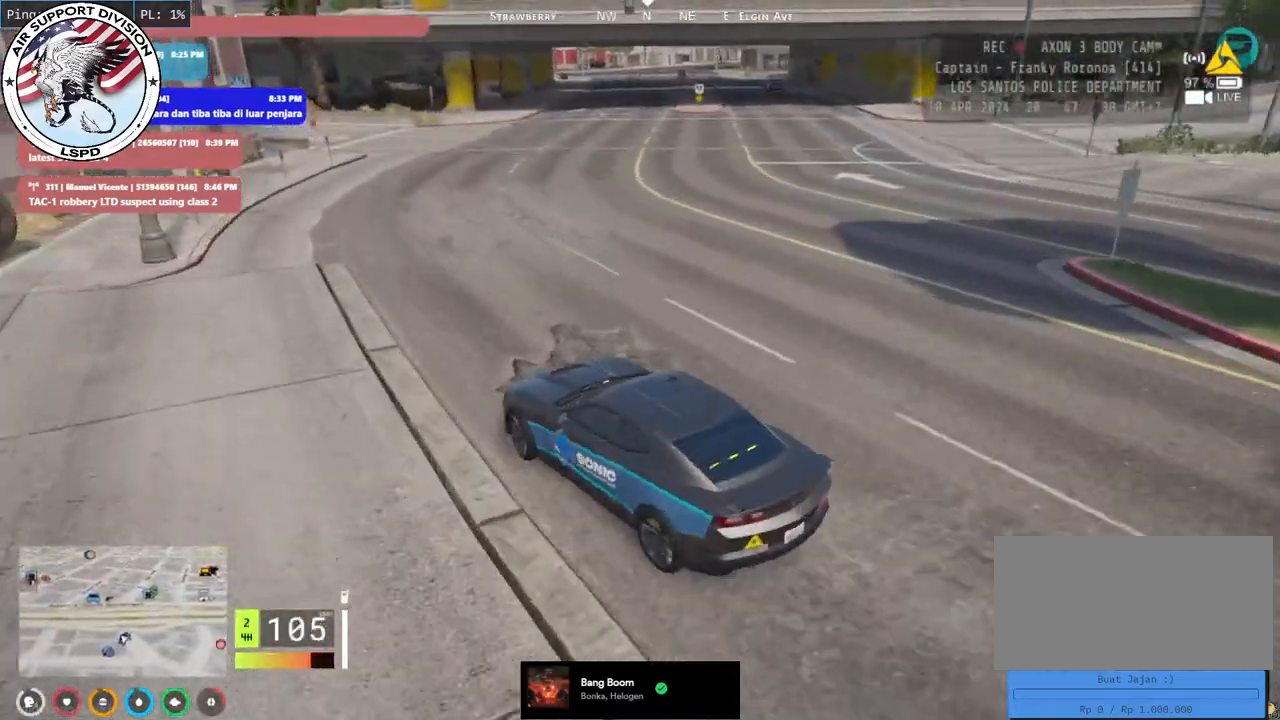
{"keys": ["w"], "mouse": [], "events": [[100, "s", "up"], [250, "a", "down"], [250, "w", "down"], [434, "a", "up"]]}
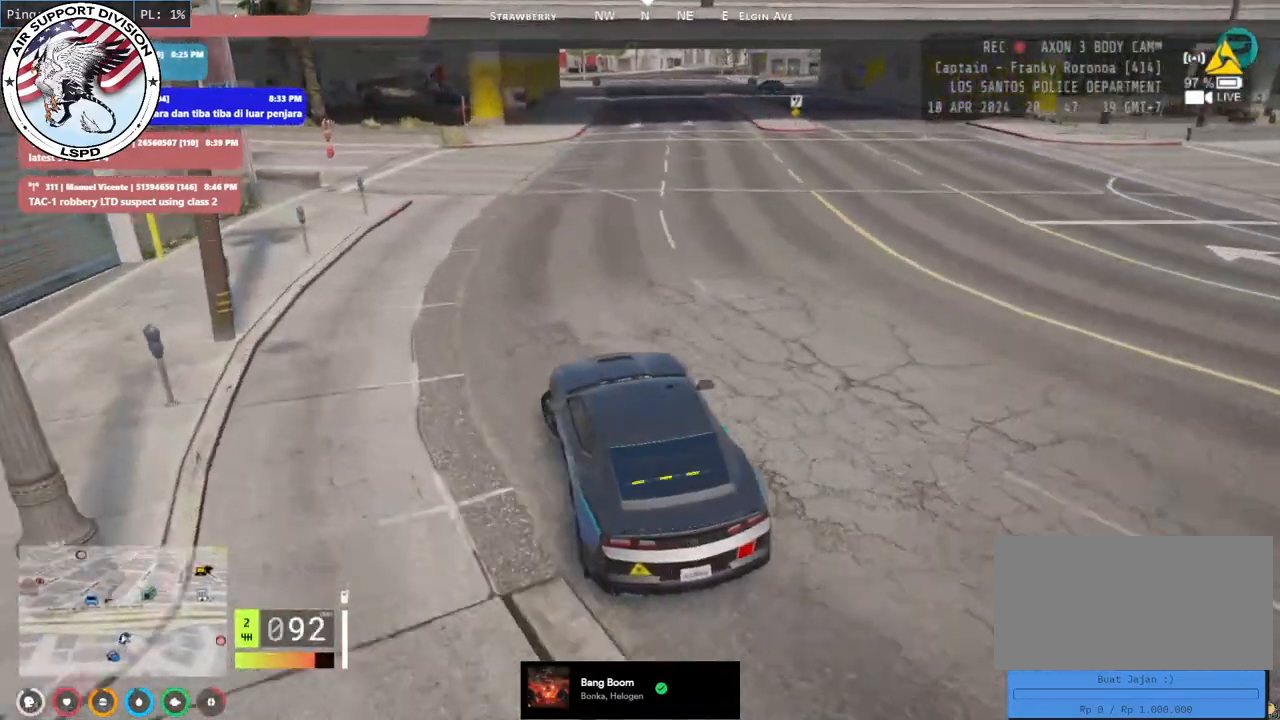
{"keys": ["d"], "mouse": [], "events": [[67, "d", "down"], [417, "w", "up"]]}
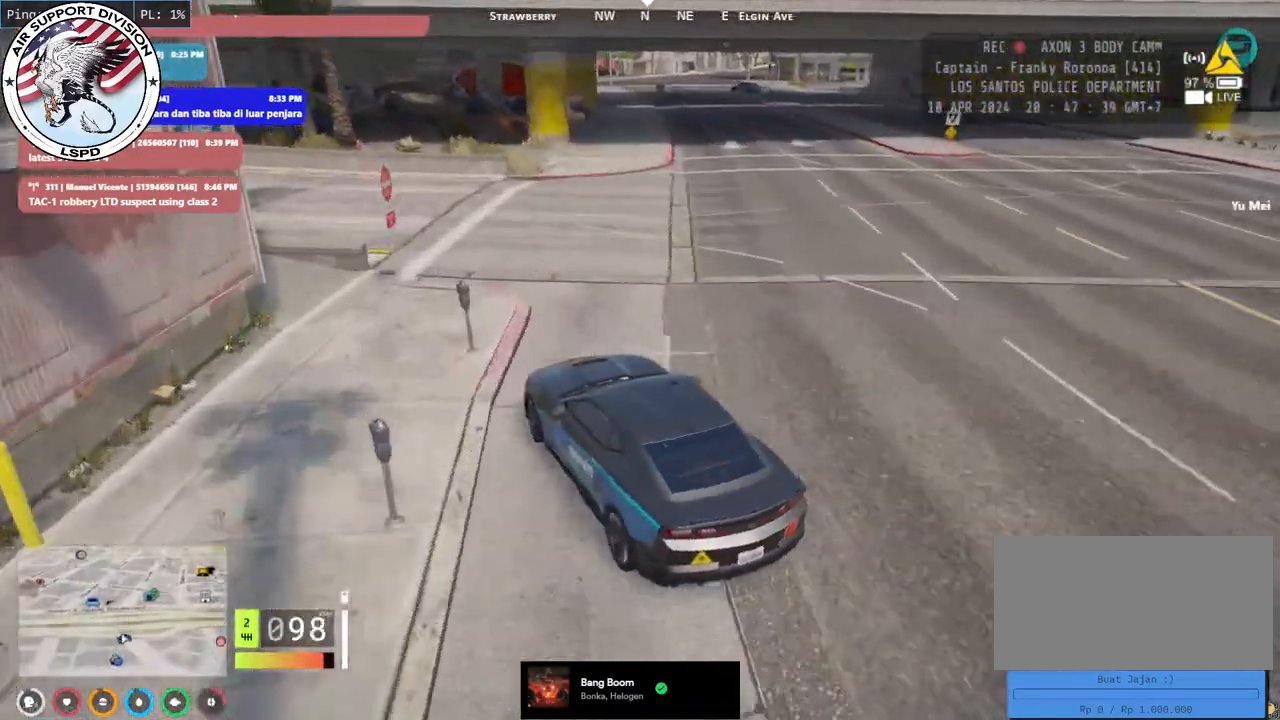
{"keys": ["d", "w"], "mouse": [], "events": [[167, "s", "down"], [250, "d", "up"], [300, "s", "up"], [417, "w", "down"], [500, "d", "down"]]}
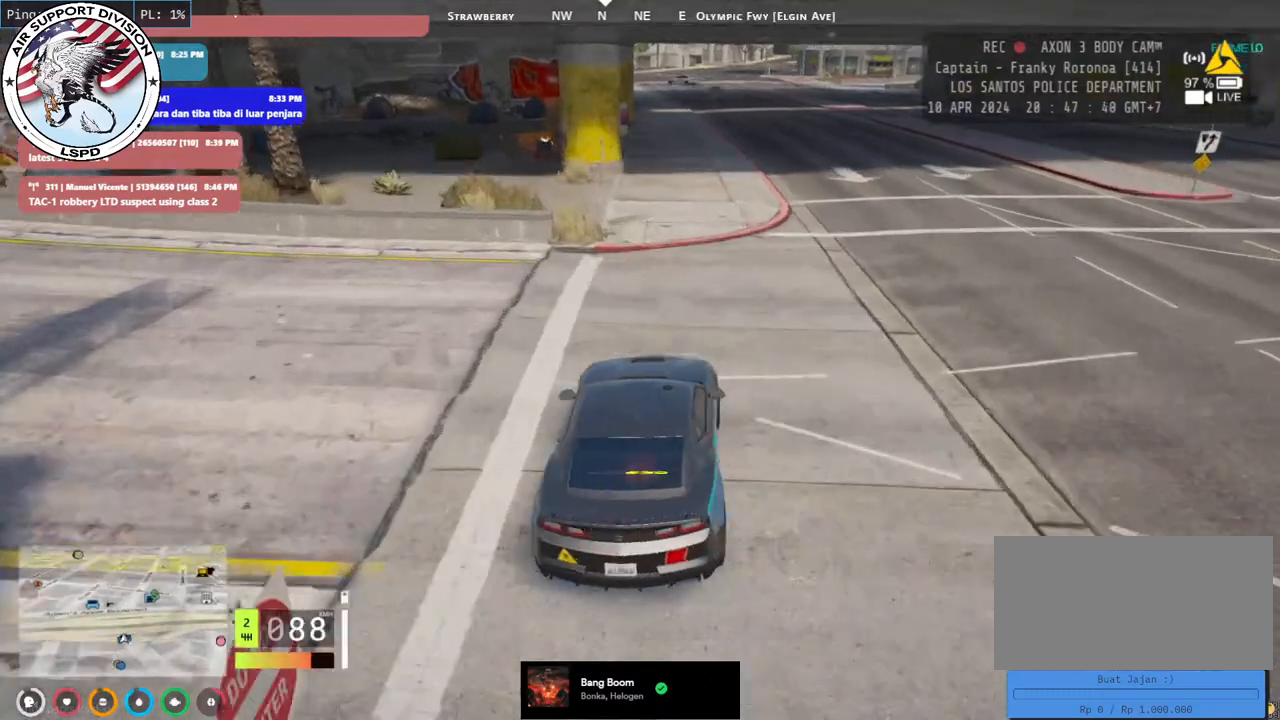
{"keys": ["w"], "mouse": ["mb4"], "events": [[167, "d", "up"], [317, "mouse_mb4", "down"], [350, "a", "down"], [467, "a", "up"]]}
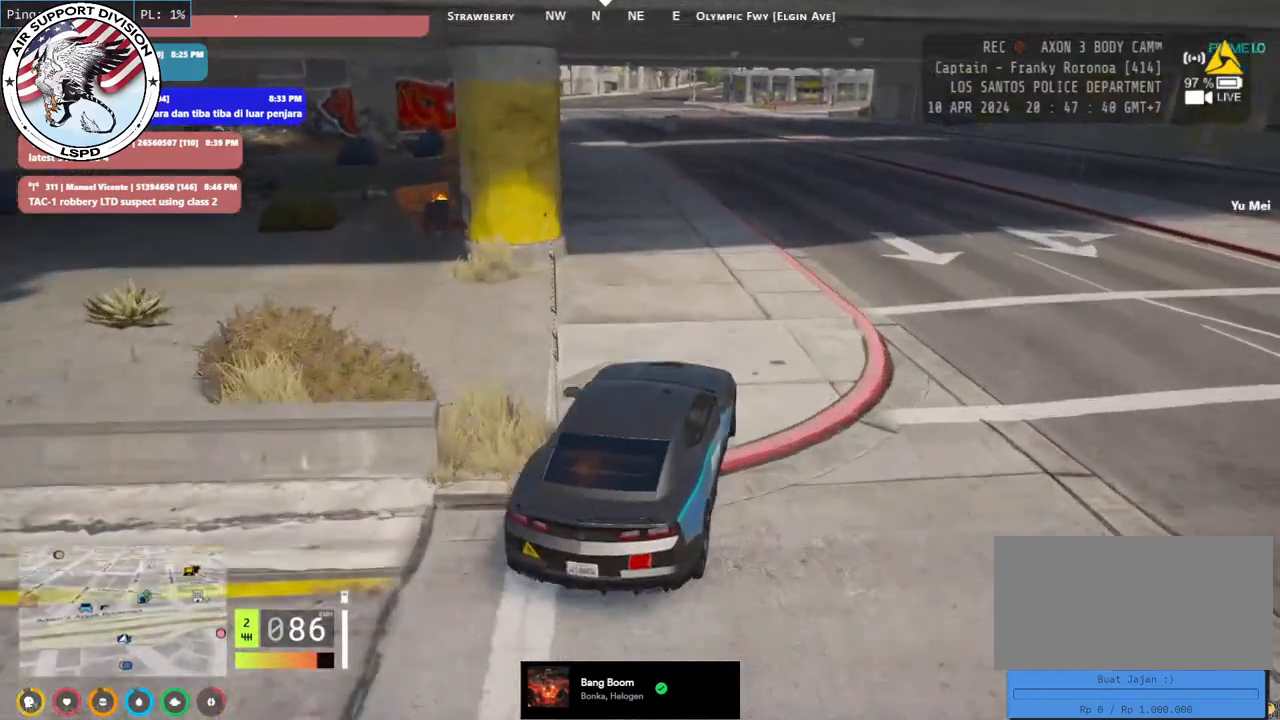
{"keys": ["w"], "mouse": ["mb4"], "events": [[184, "d", "down"], [367, "d", "up"]]}
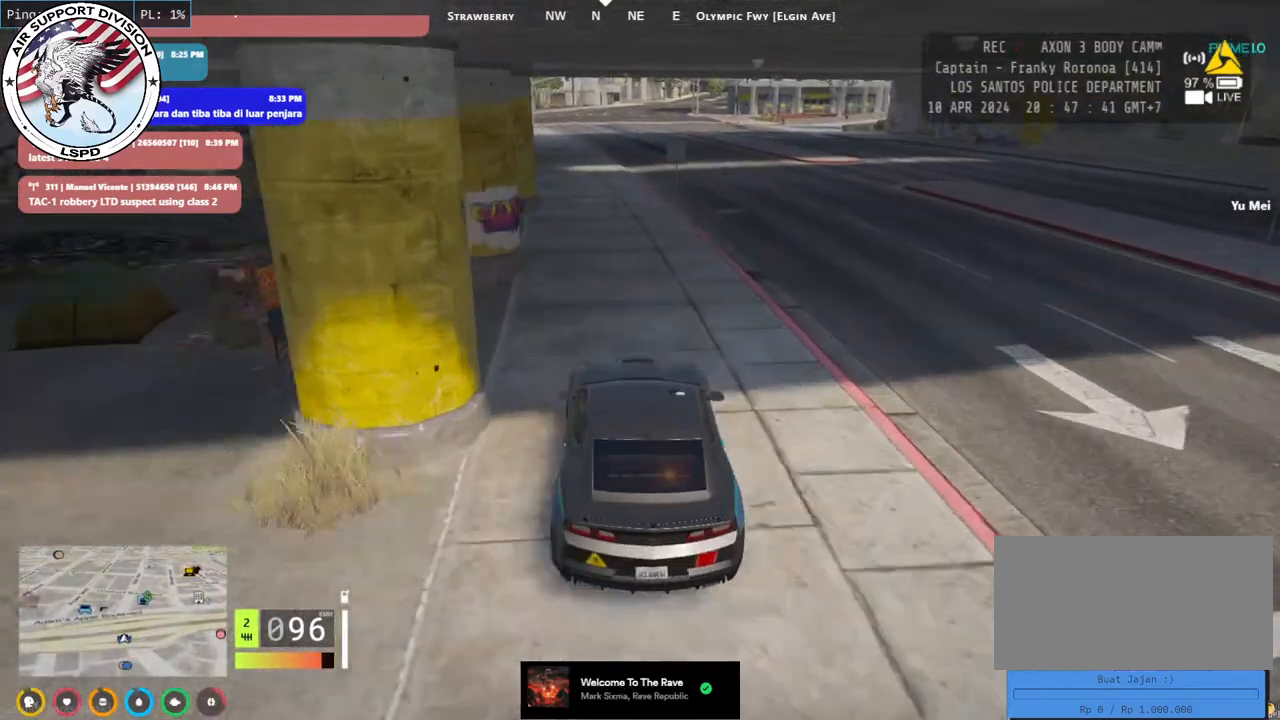
{"keys": ["a", "w"], "mouse": ["mb4"], "events": [[67, "d", "down"], [150, "d", "up"], [384, "a", "down"]]}
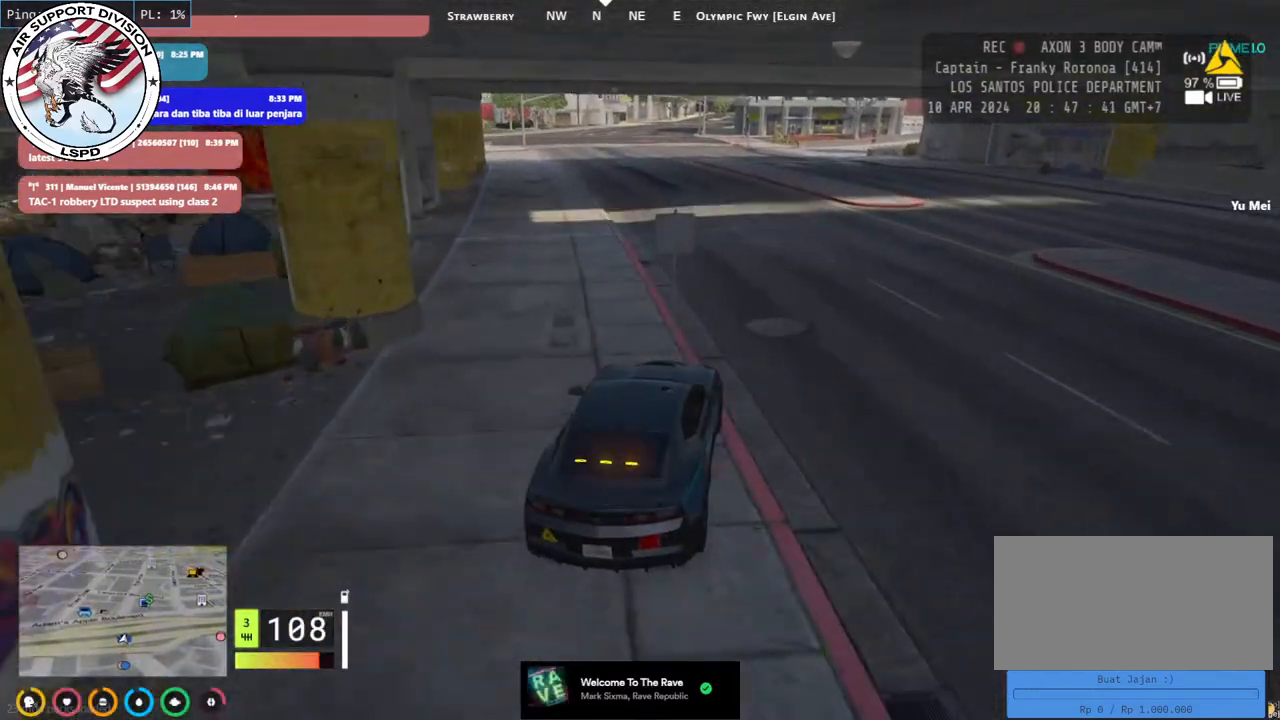
{"keys": ["w"], "mouse": ["mb4"], "events": [[17, "a", "up"]]}
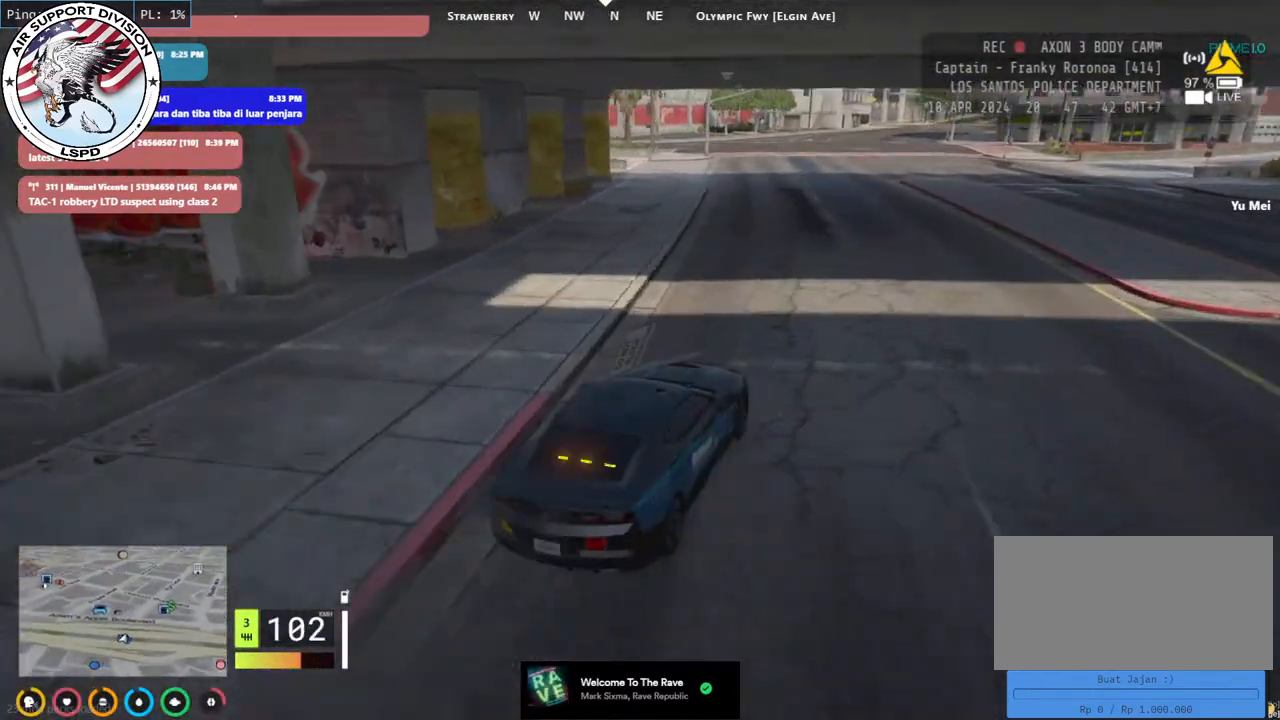
{"keys": ["w"], "mouse": ["mb4"], "events": [[300, "a", "down"], [400, "a", "up"]]}
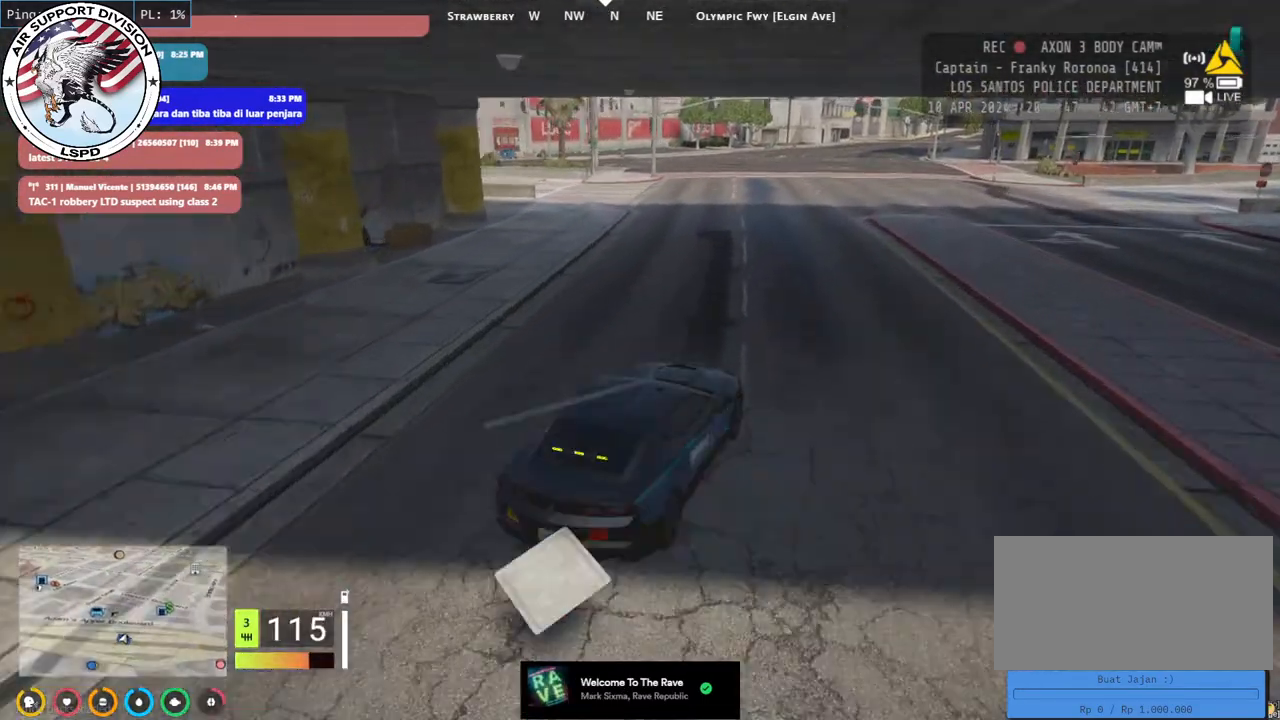
{"keys": ["a", "s"], "mouse": ["mb4"], "events": [[50, "a", "down"], [117, "w", "up"], [250, "a", "up"], [267, "s", "down"], [484, "a", "down"]]}
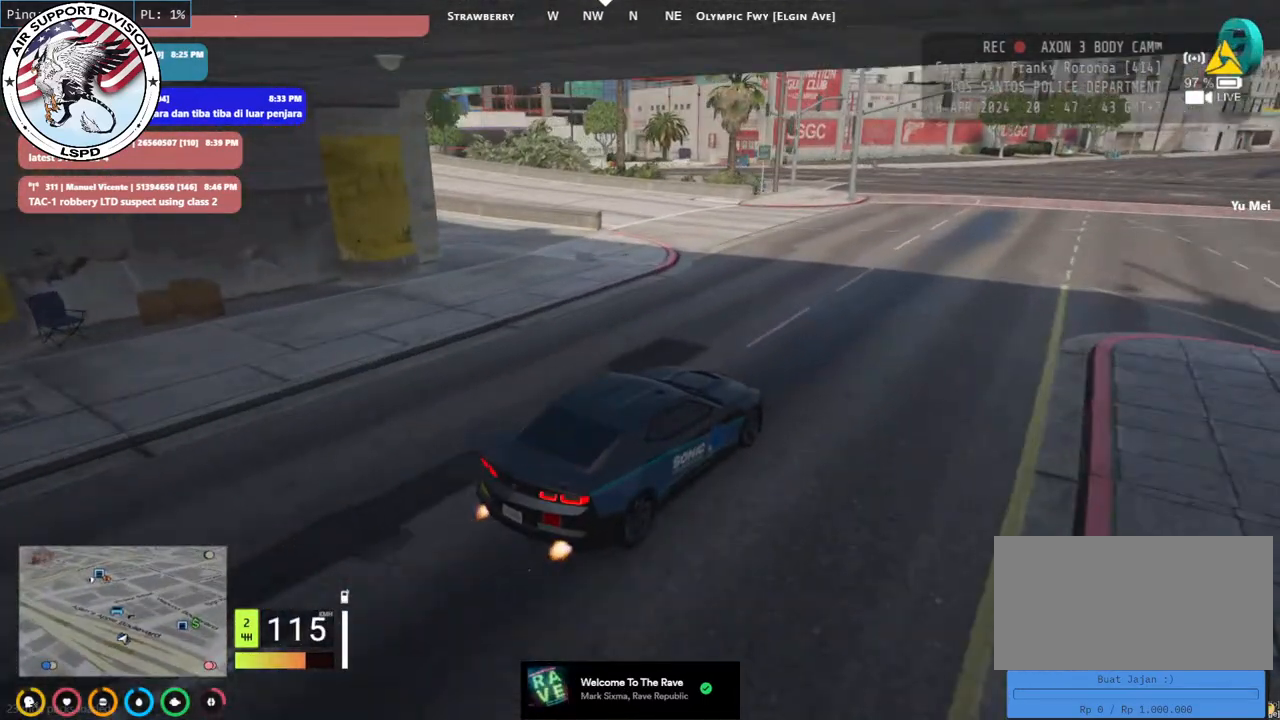
{"keys": ["s"], "mouse": ["mb4"], "events": [[117, "a", "up"]]}
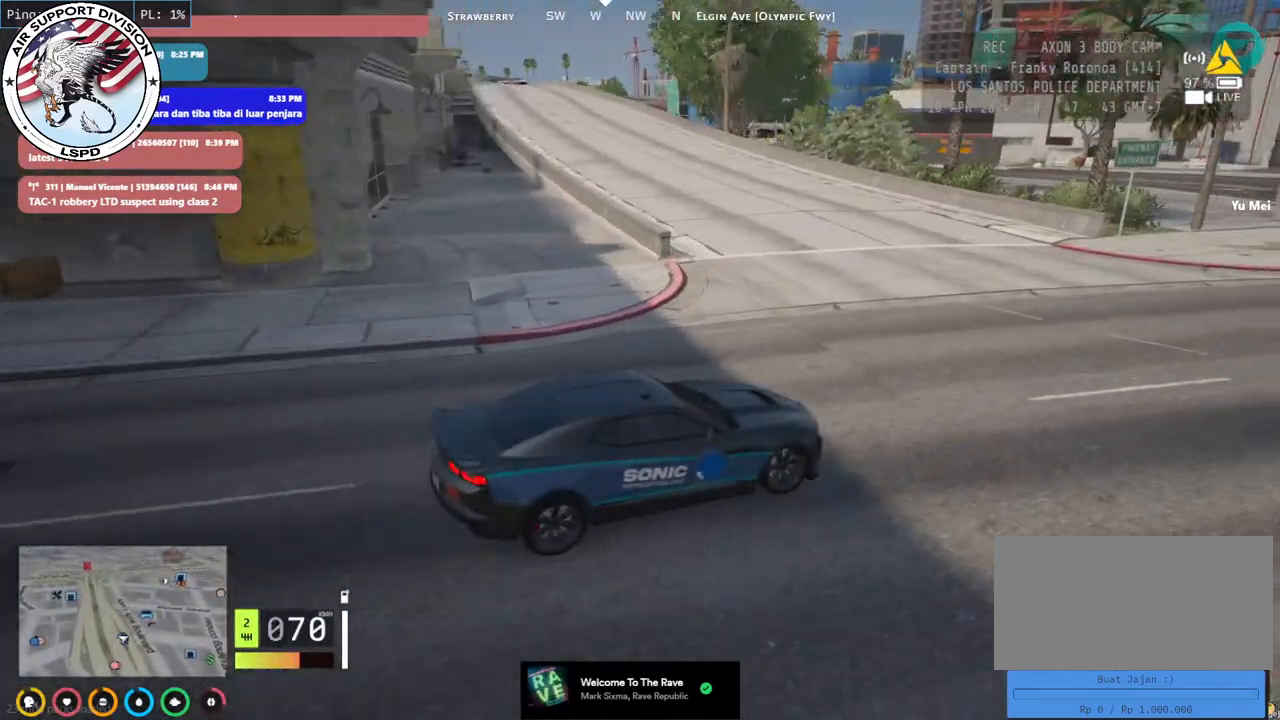
{"keys": ["d"], "mouse": ["mb4"], "events": [[50, "a", "down"], [167, "a", "up"], [217, "a", "down"], [217, "s", "up"], [384, "a", "up"], [450, "d", "down"]]}
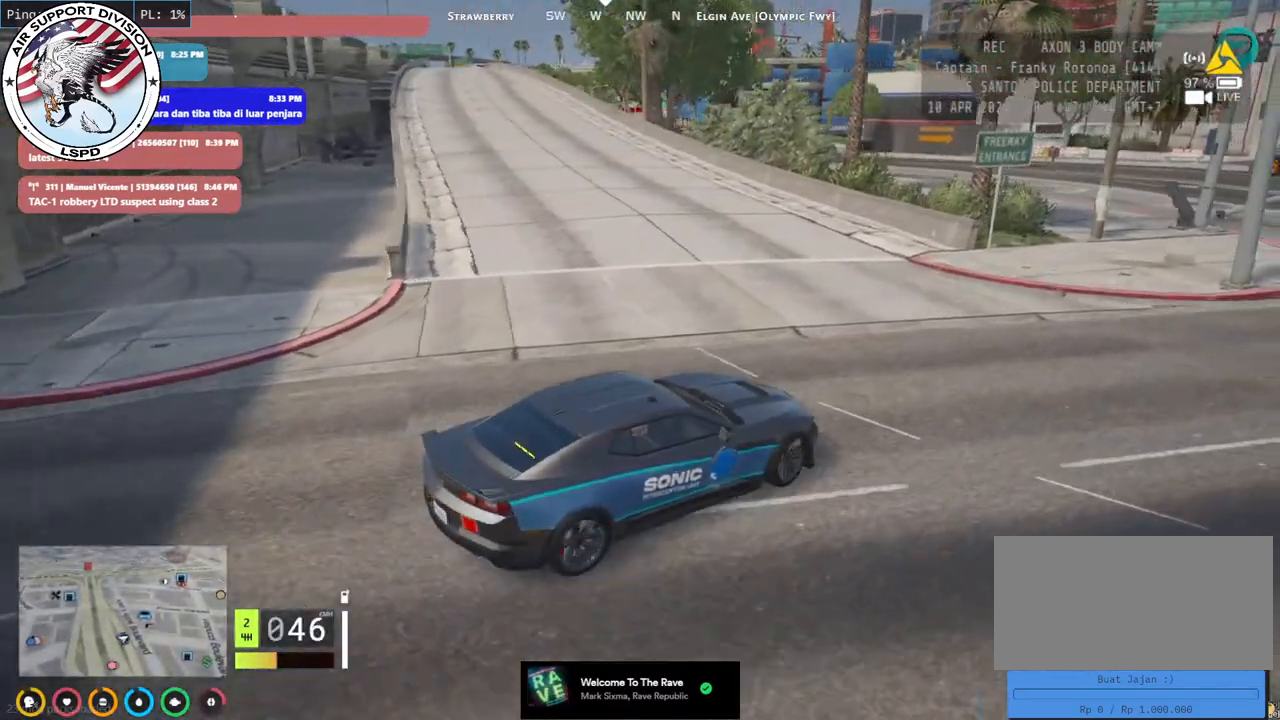
{"keys": ["w"], "mouse": ["mb4"], "events": [[200, "w", "down"], [450, "d", "up"]]}
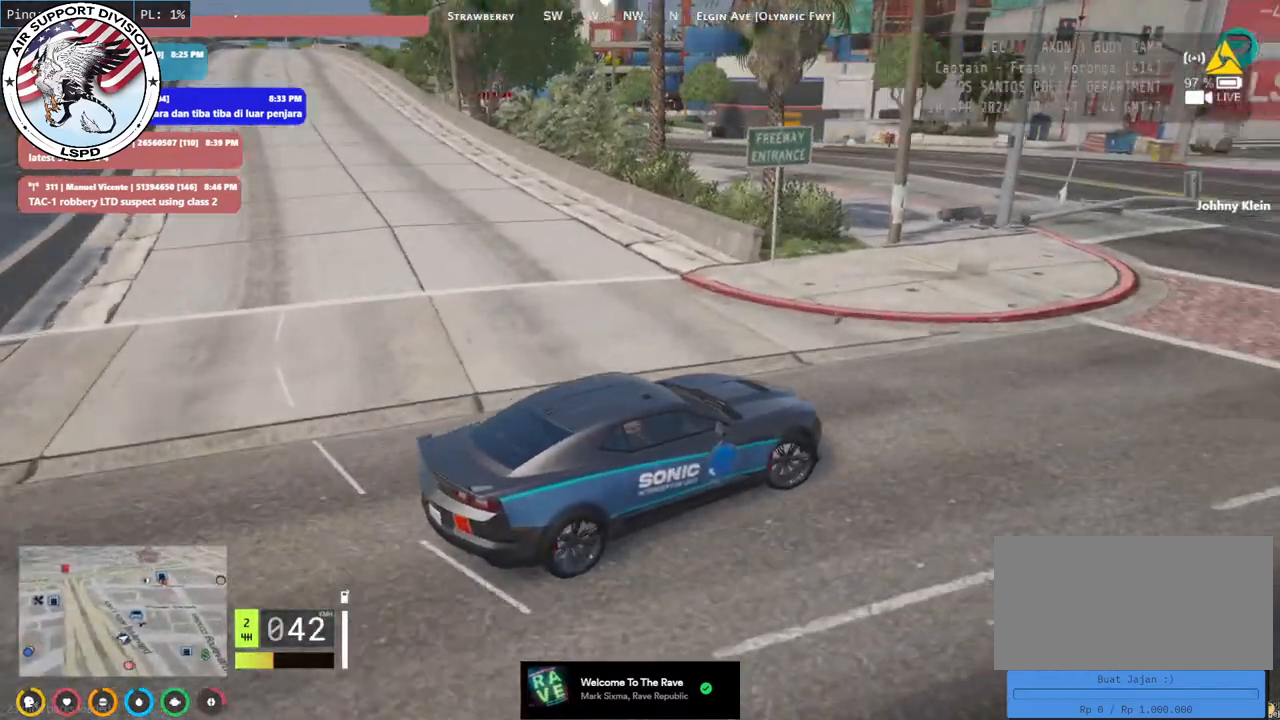
{"keys": ["a", "w"], "mouse": ["mb4"], "events": [[250, "a", "down"]]}
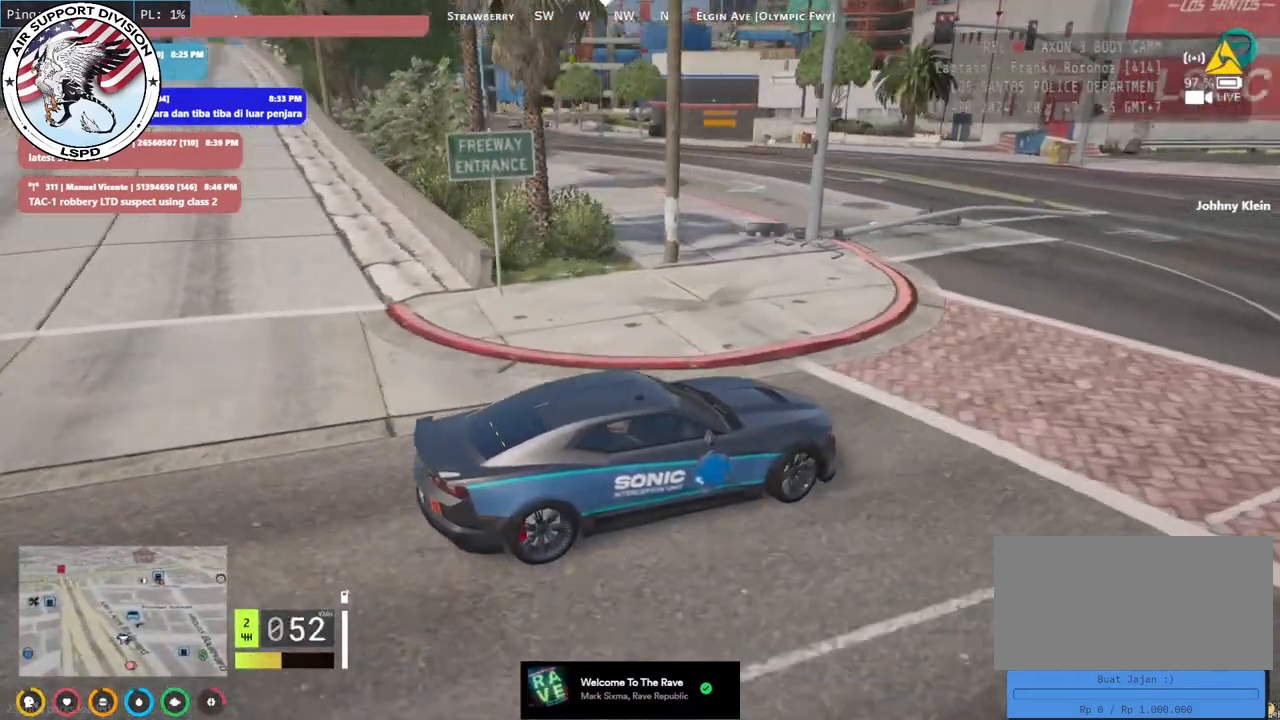
{"keys": ["a", "w"], "mouse": ["mb4"], "events": [[184, "a", "up"], [350, "a", "down"]]}
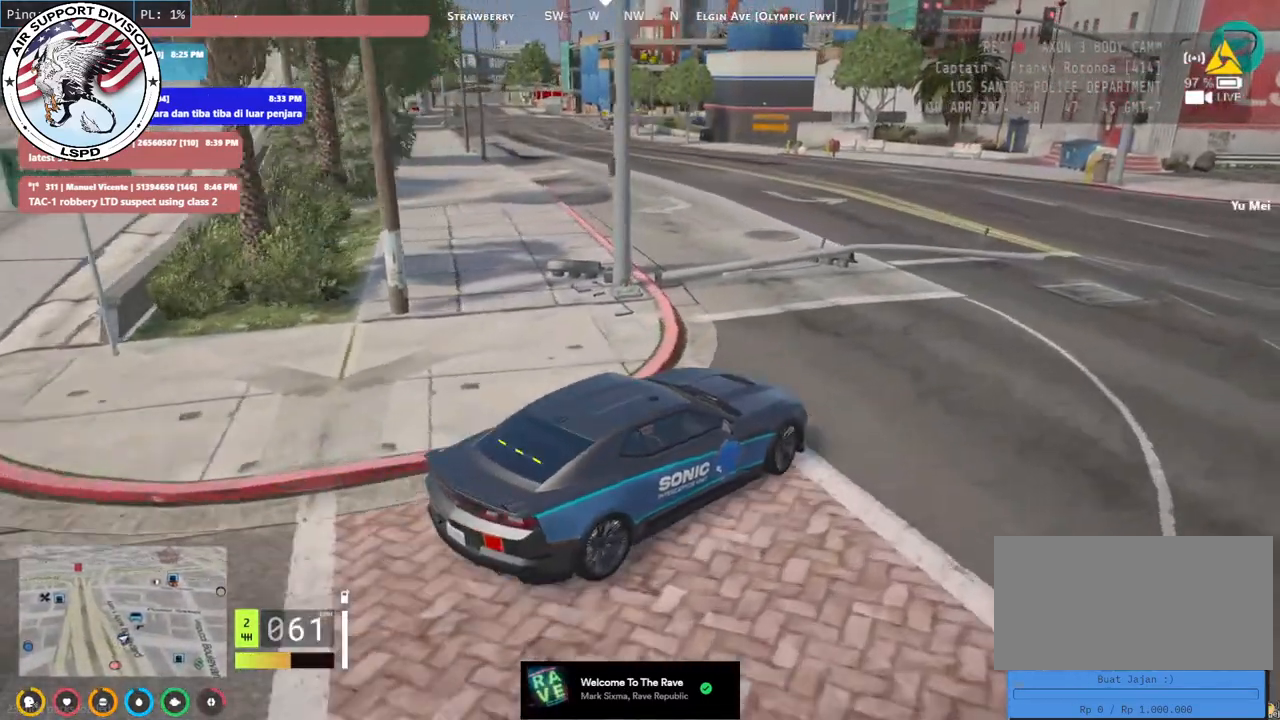
{"keys": ["w"], "mouse": ["mb4"], "events": [[167, "a", "up"], [317, "a", "down"], [467, "a", "up"]]}
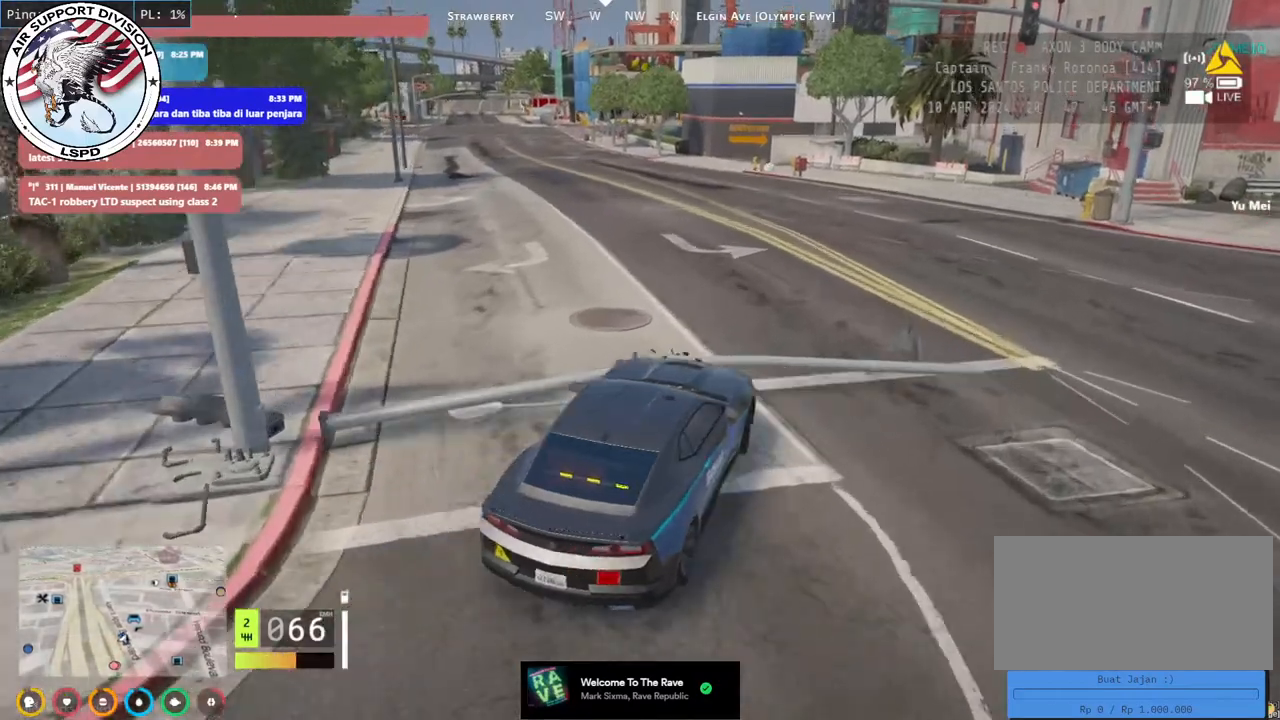
{"keys": ["a", "w"], "mouse": ["mb4"], "events": [[100, "w", "up"], [267, "w", "down"], [300, "a", "down"]]}
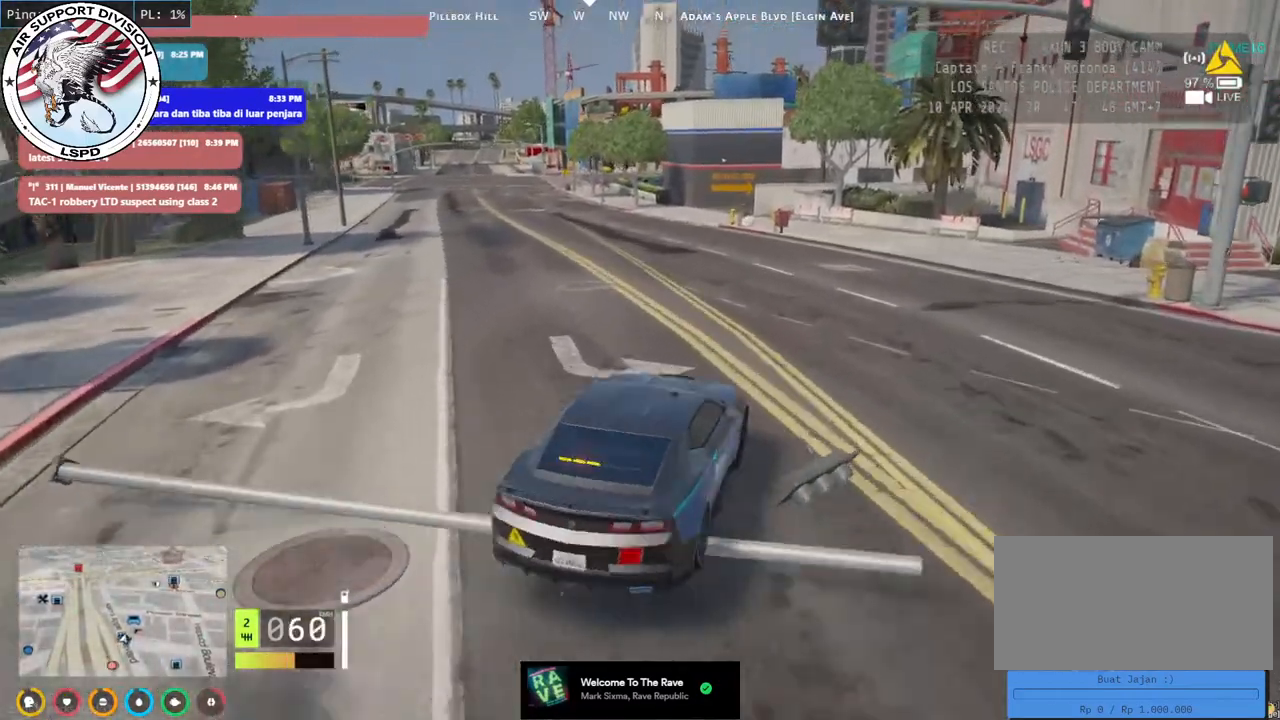
{"keys": ["a", "w"], "mouse": ["mb4"], "events": [[100, "a", "up"], [200, "a", "down"], [350, "a", "up"], [500, "a", "down"]]}
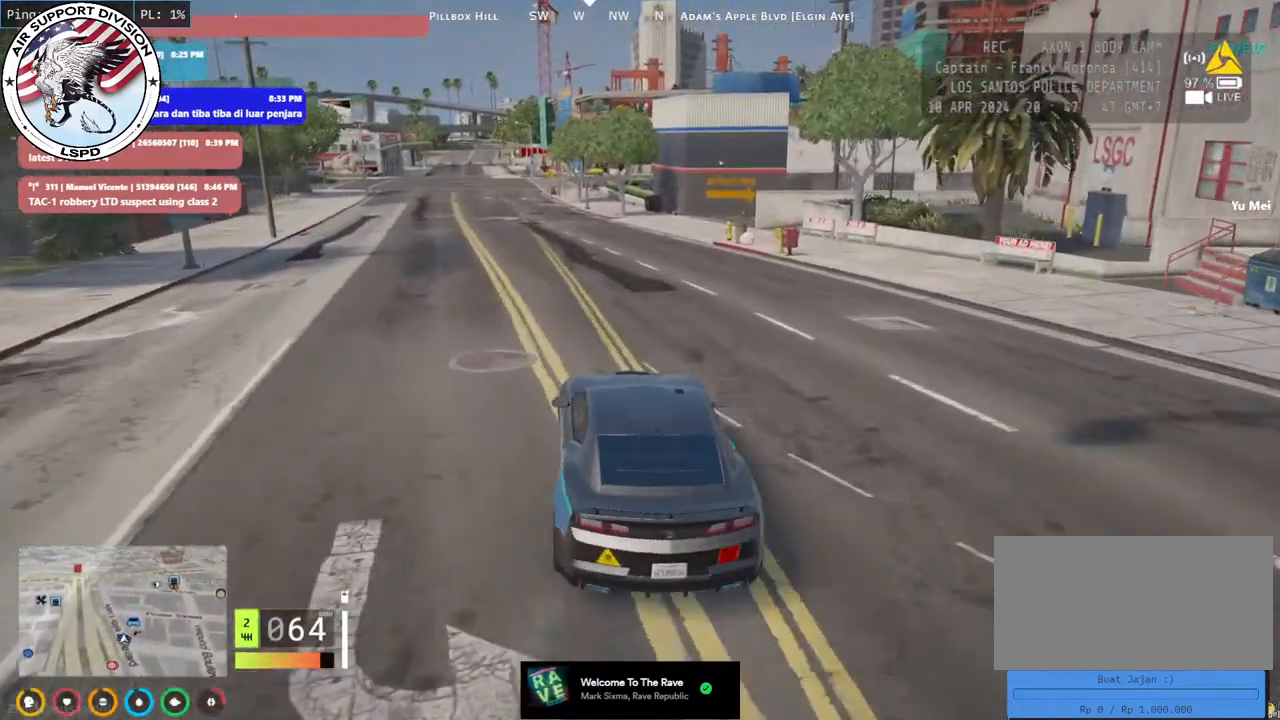
{"keys": ["w"], "mouse": [], "events": [[67, "mouse_mb4", "up"], [150, "a", "up"]]}
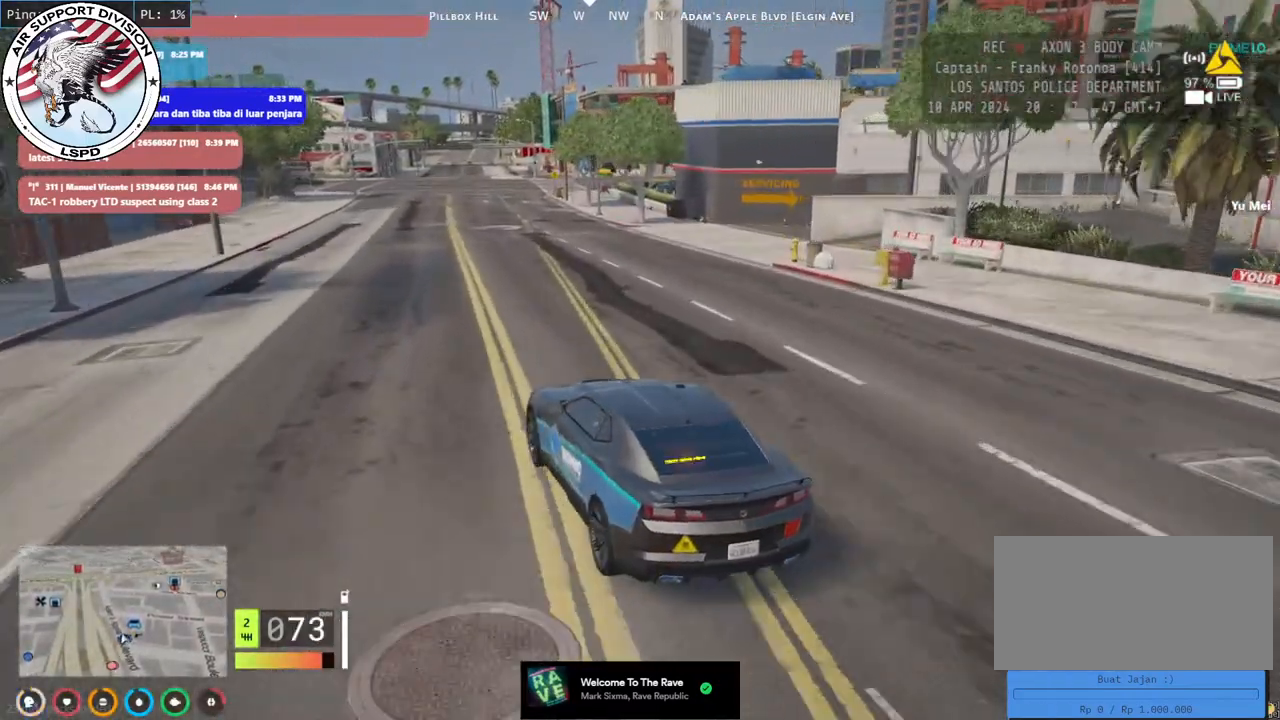
{"keys": ["d", "w"], "mouse": [], "events": [[17, "a", "down"], [167, "a", "up"], [367, "d", "down"]]}
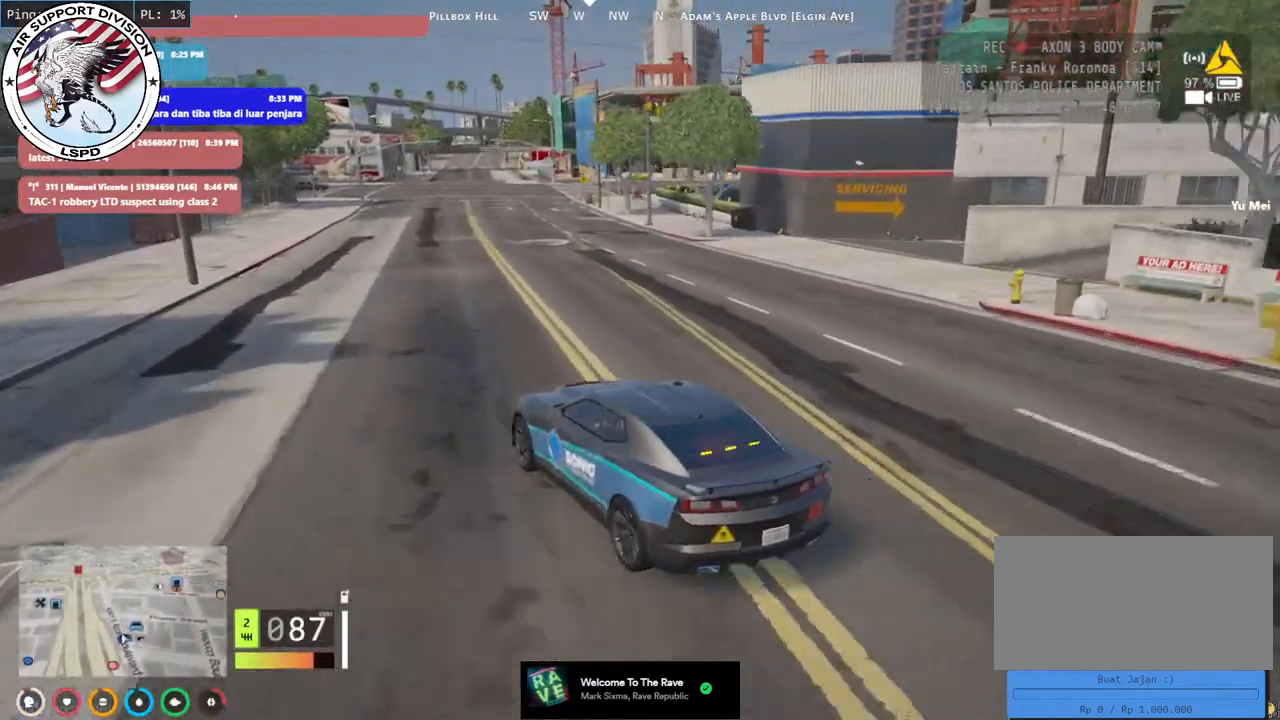
{"keys": ["a", "w"], "mouse": [], "events": [[34, "d", "up"], [367, "a", "down"]]}
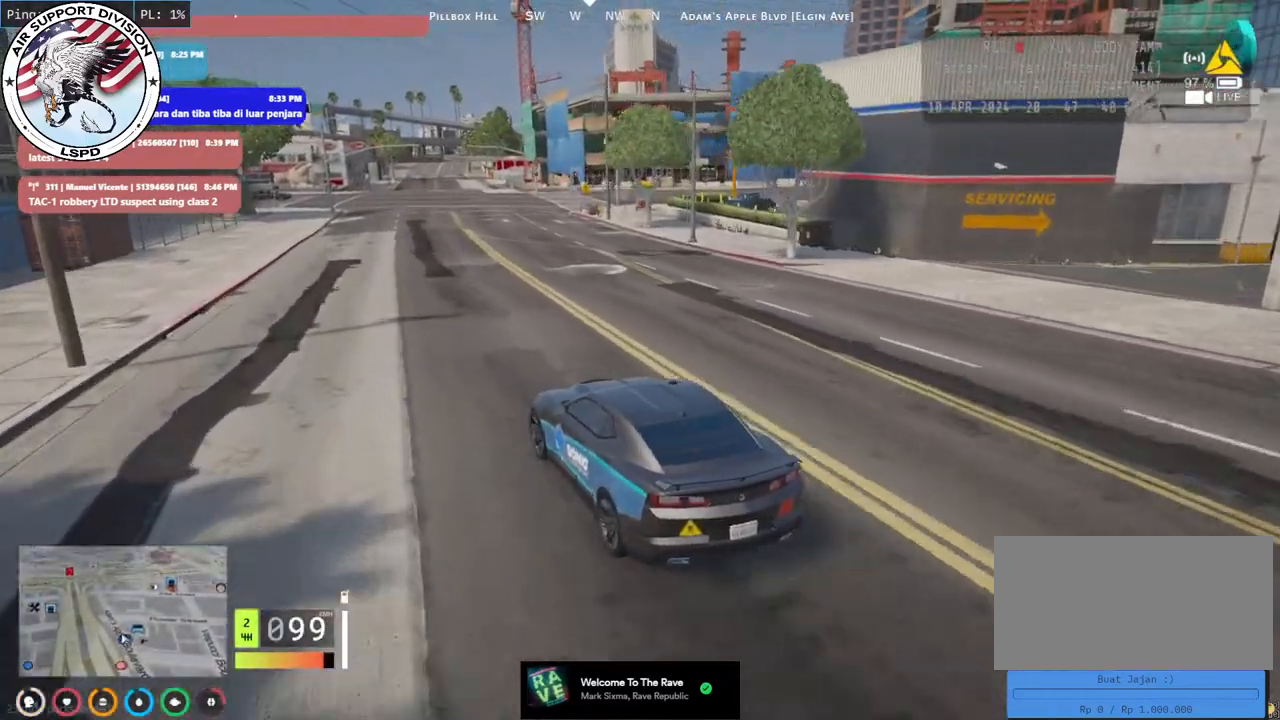
{"keys": ["w"], "mouse": [], "events": [[34, "a", "up"], [217, "d", "down"], [317, "d", "up"]]}